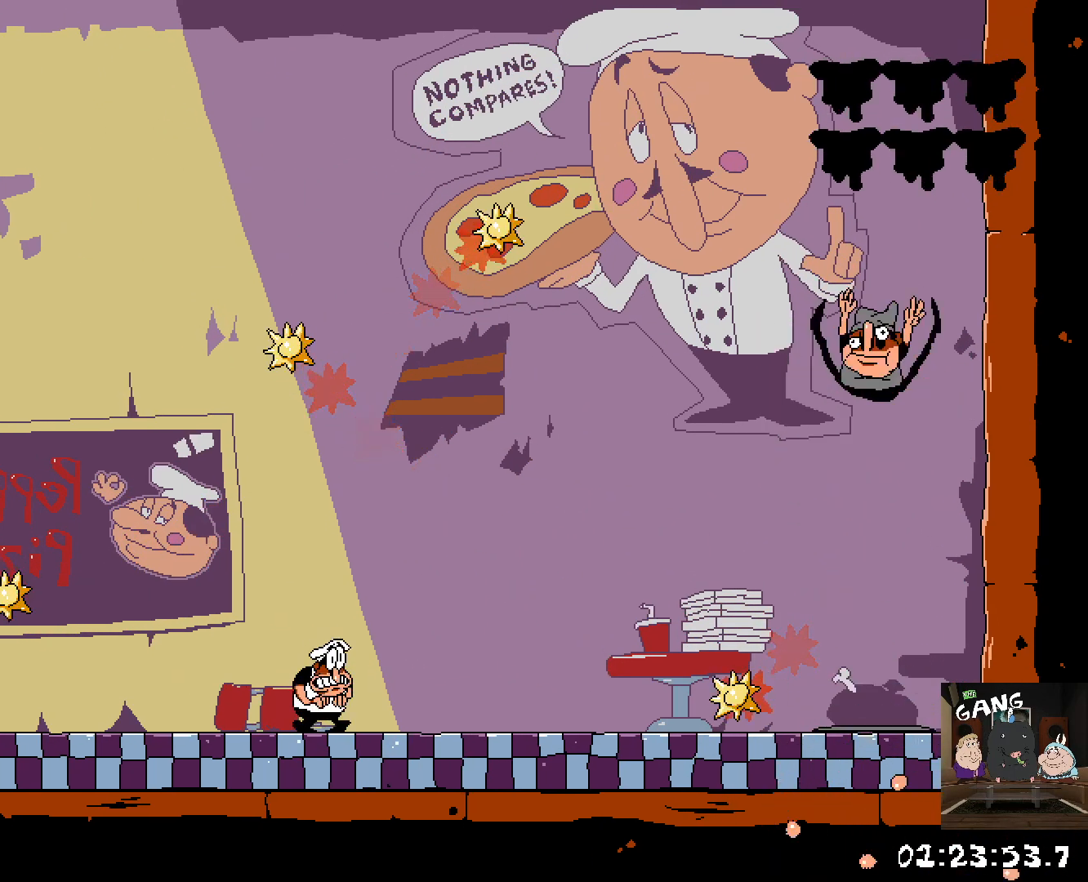
Gameplay with a controller (PlayStation layout); each line is a JSON object with the inputs held at the frame after it. "events" lists button and stick changes between this image and that frame as [ms after this image, input, new state], when the widget could be followed in between.
{"buttons": [], "left_stick": "center", "right_stick": "center", "events": []}
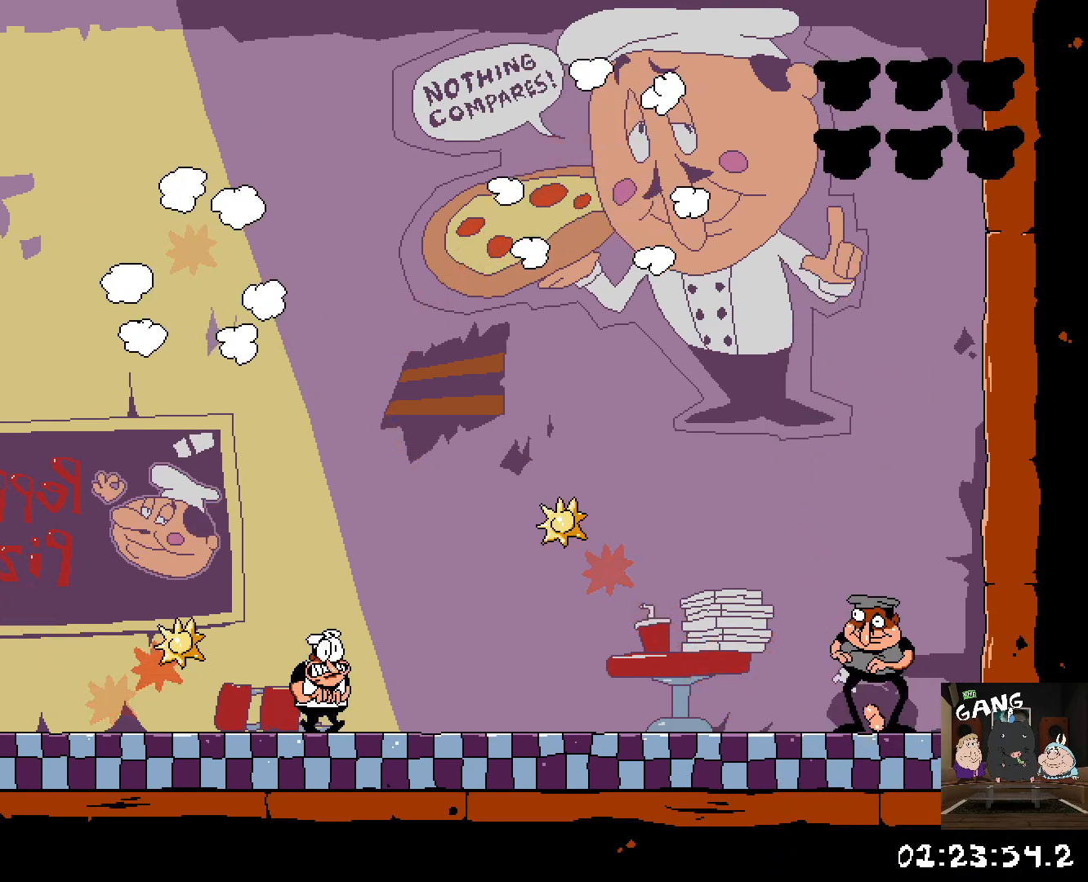
{"buttons": [], "left_stick": "center", "right_stick": "center", "events": []}
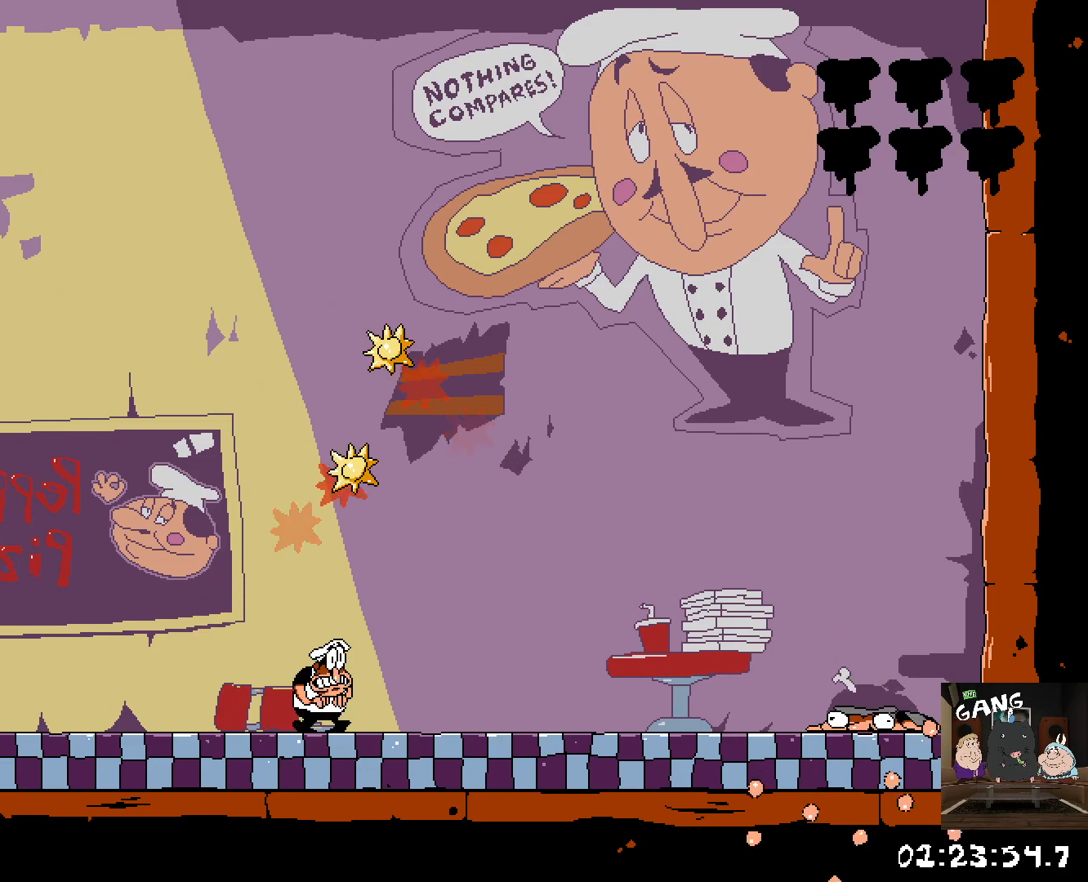
{"buttons": [], "left_stick": "center", "right_stick": "center", "events": []}
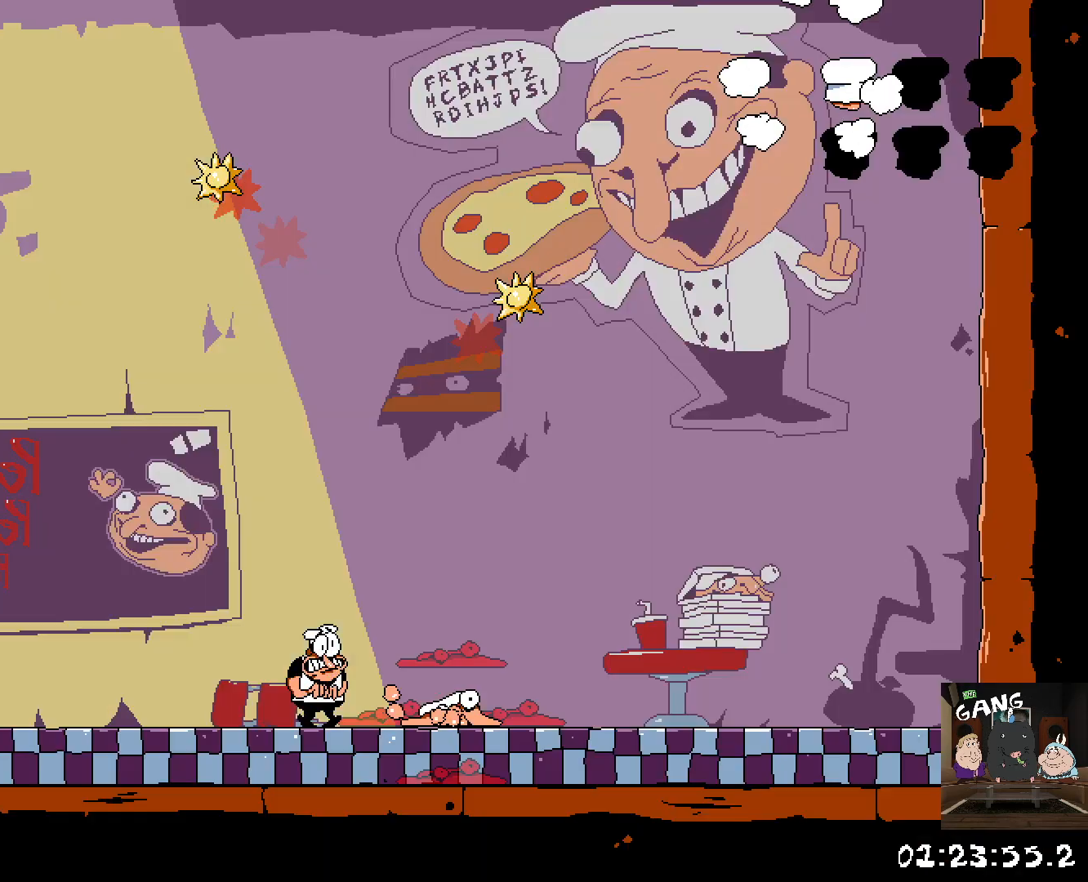
{"buttons": ["SQUARE"], "left_stick": "right", "right_stick": "center", "events": [[267, "left_stick", "left"], [450, "left_stick", "right"], [500, "SQUARE", "down"]]}
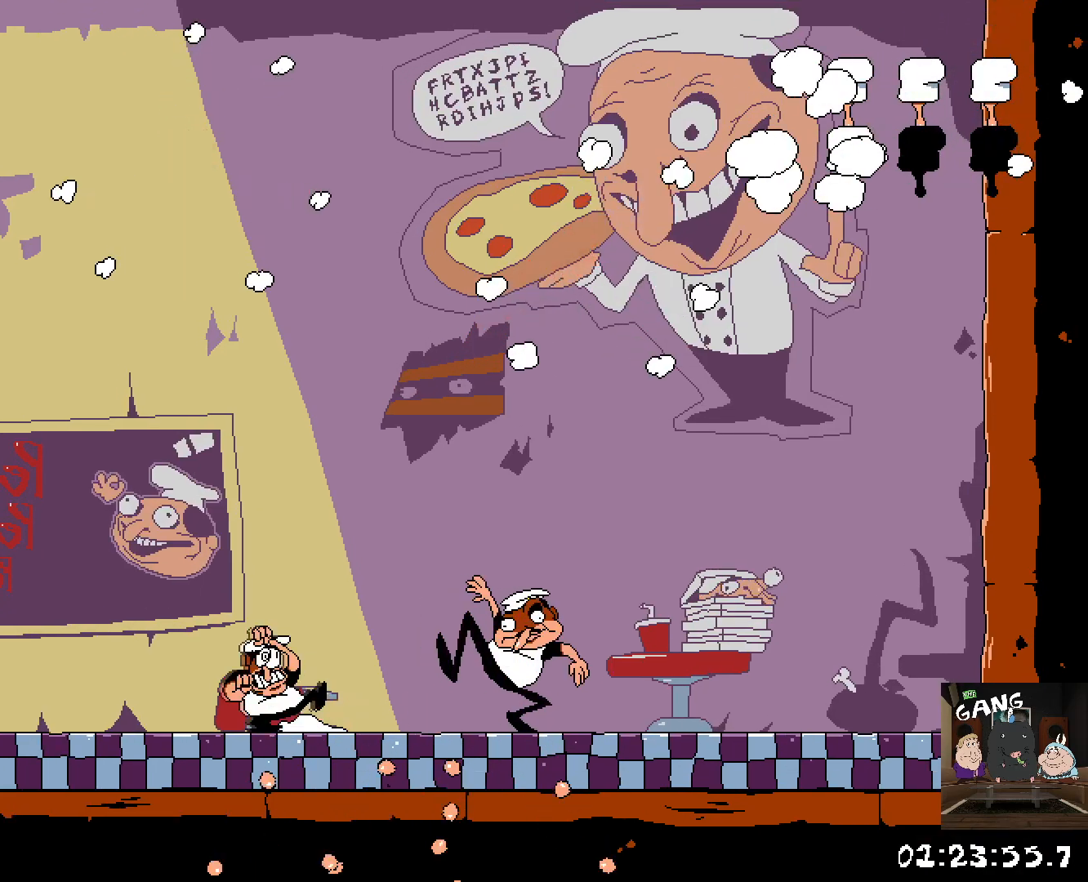
{"buttons": [], "left_stick": "left", "right_stick": "center", "events": [[267, "left_stick", "left"], [283, "SQUARE", "up"]]}
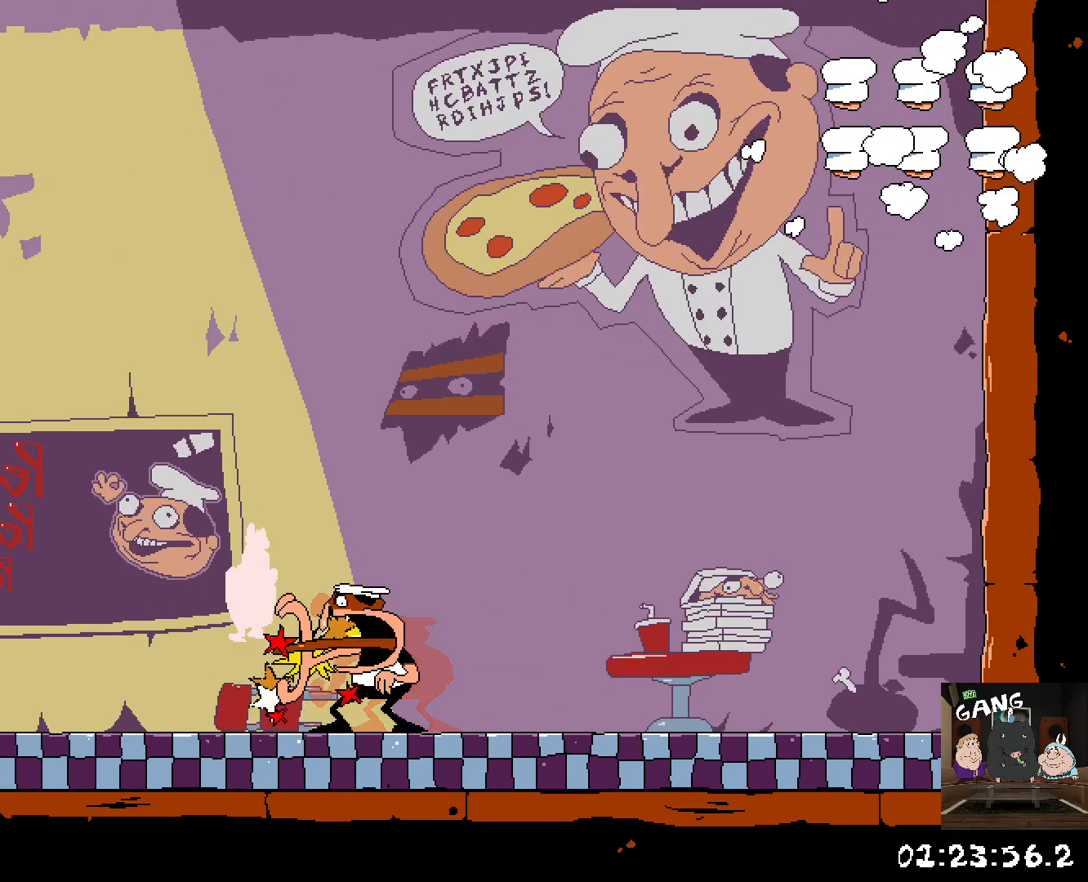
{"buttons": [], "left_stick": "right", "right_stick": "center", "events": [[50, "left_stick", "right"]]}
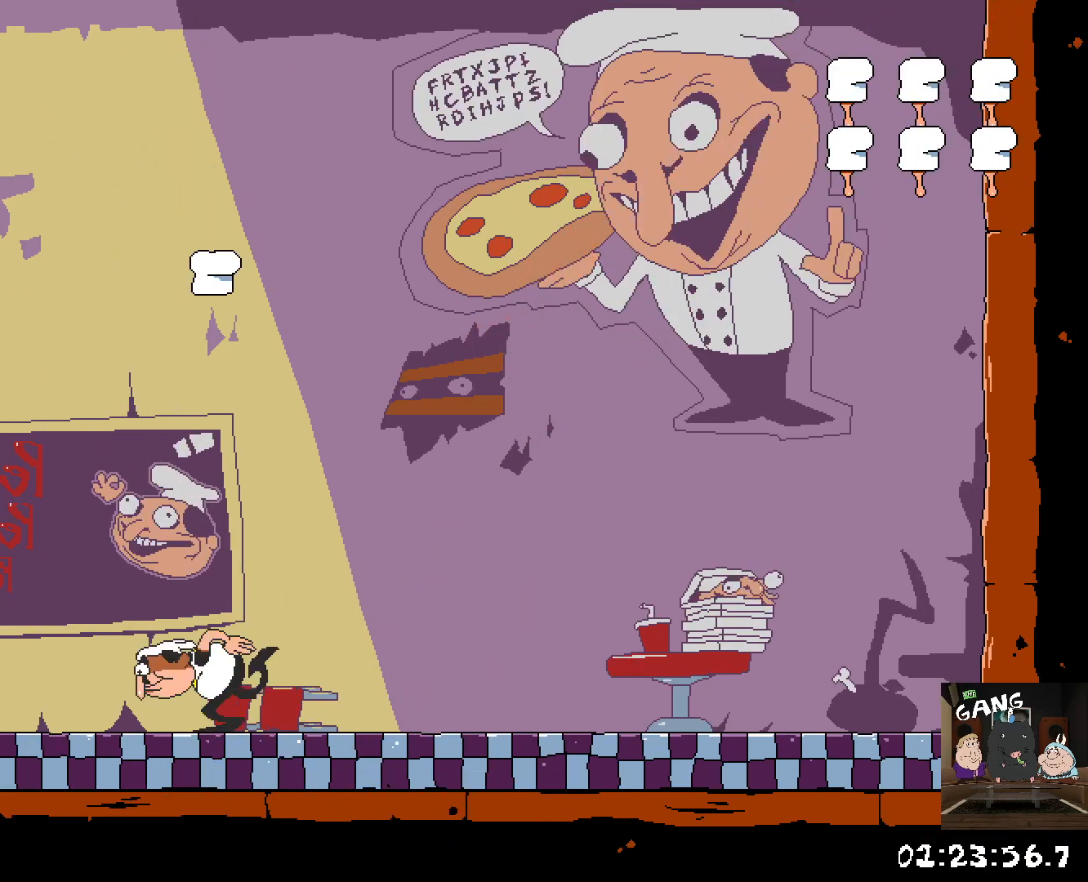
{"buttons": ["SQUARE"], "left_stick": "right", "right_stick": "center", "events": [[133, "SQUARE", "down"], [250, "SQUARE", "up"], [300, "SQUARE", "down"], [383, "SQUARE", "up"], [450, "SQUARE", "down"]]}
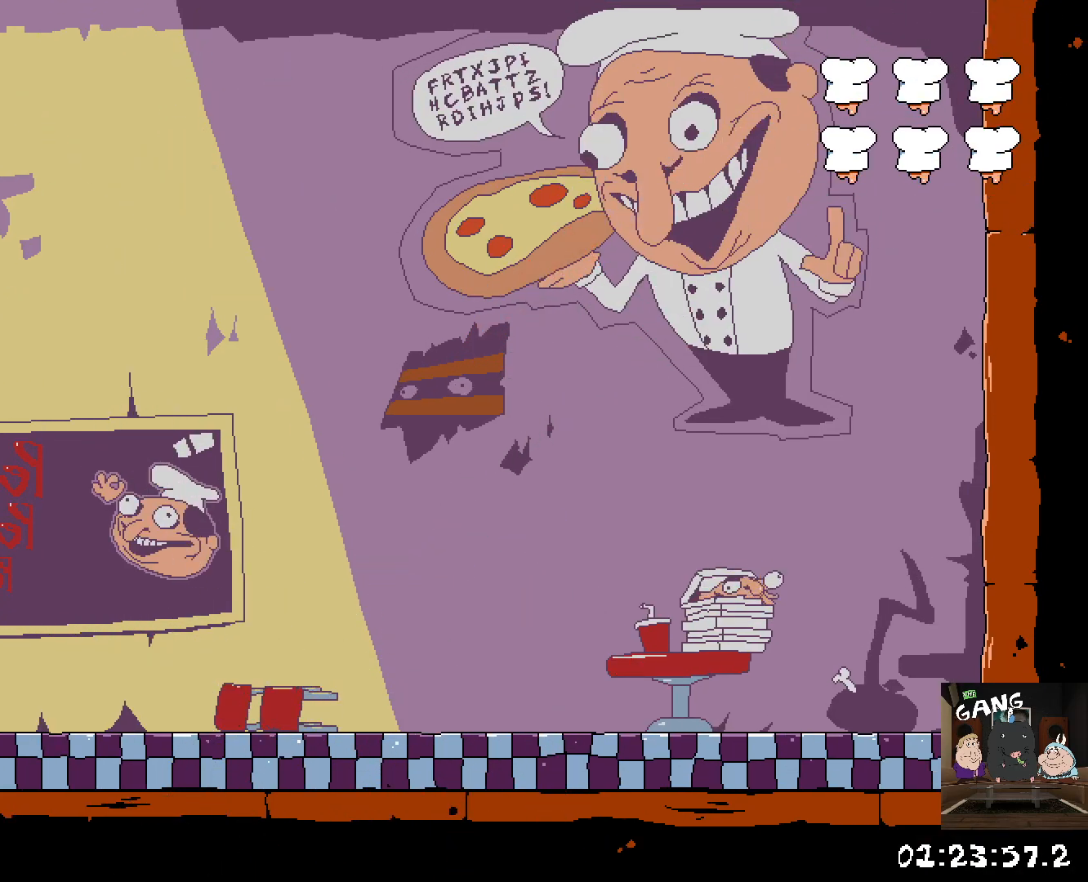
{"buttons": ["R2"], "left_stick": "right", "right_stick": "center", "events": [[17, "SQUARE", "up"], [83, "SQUARE", "down"], [150, "SQUARE", "up"], [400, "R2", "down"]]}
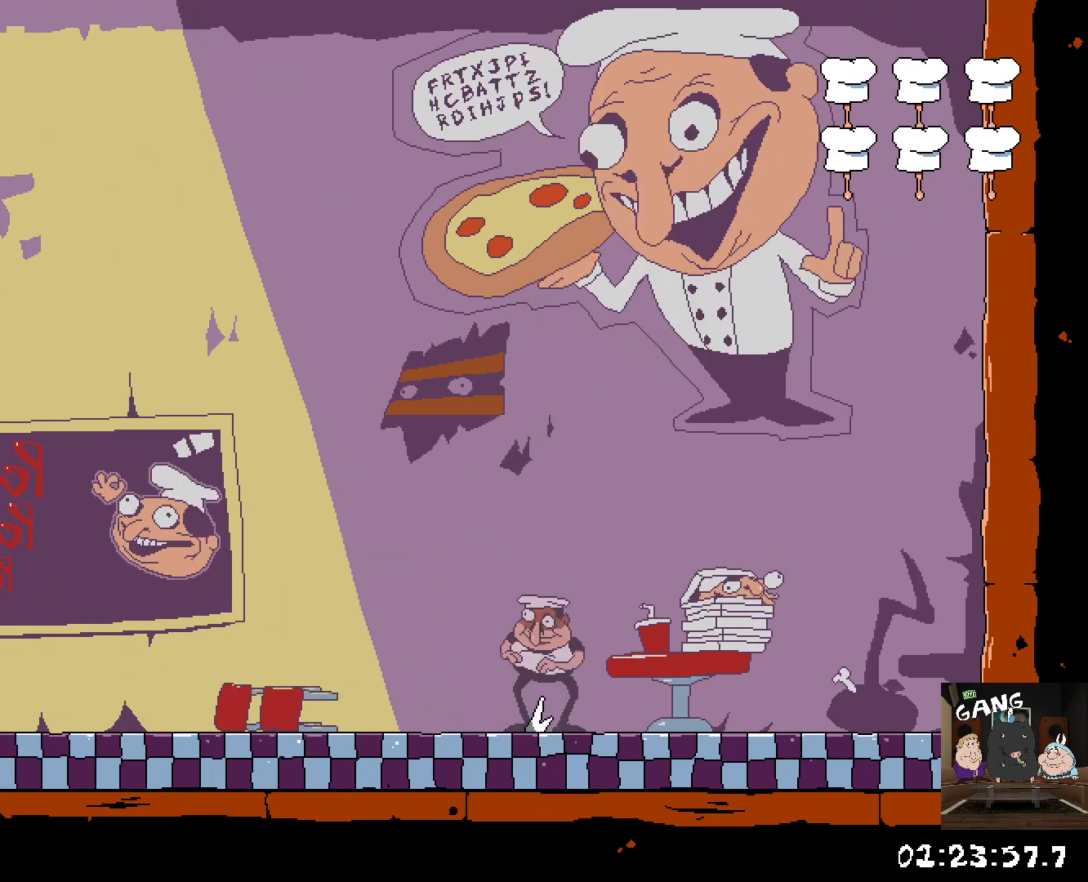
{"buttons": ["R2"], "left_stick": "right", "right_stick": "center", "events": [[333, "left_stick", "center"], [500, "left_stick", "right"]]}
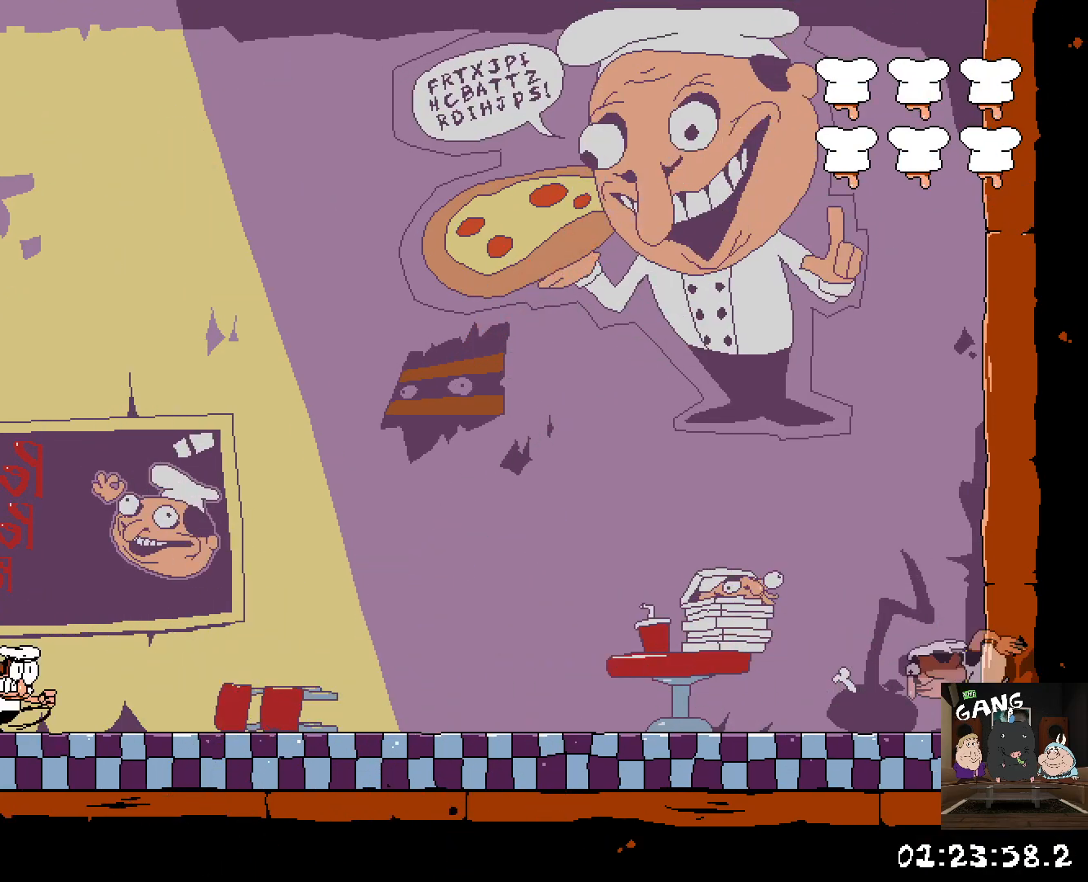
{"buttons": ["CROSS", "R2"], "left_stick": "right", "right_stick": "center", "events": [[450, "CROSS", "down"]]}
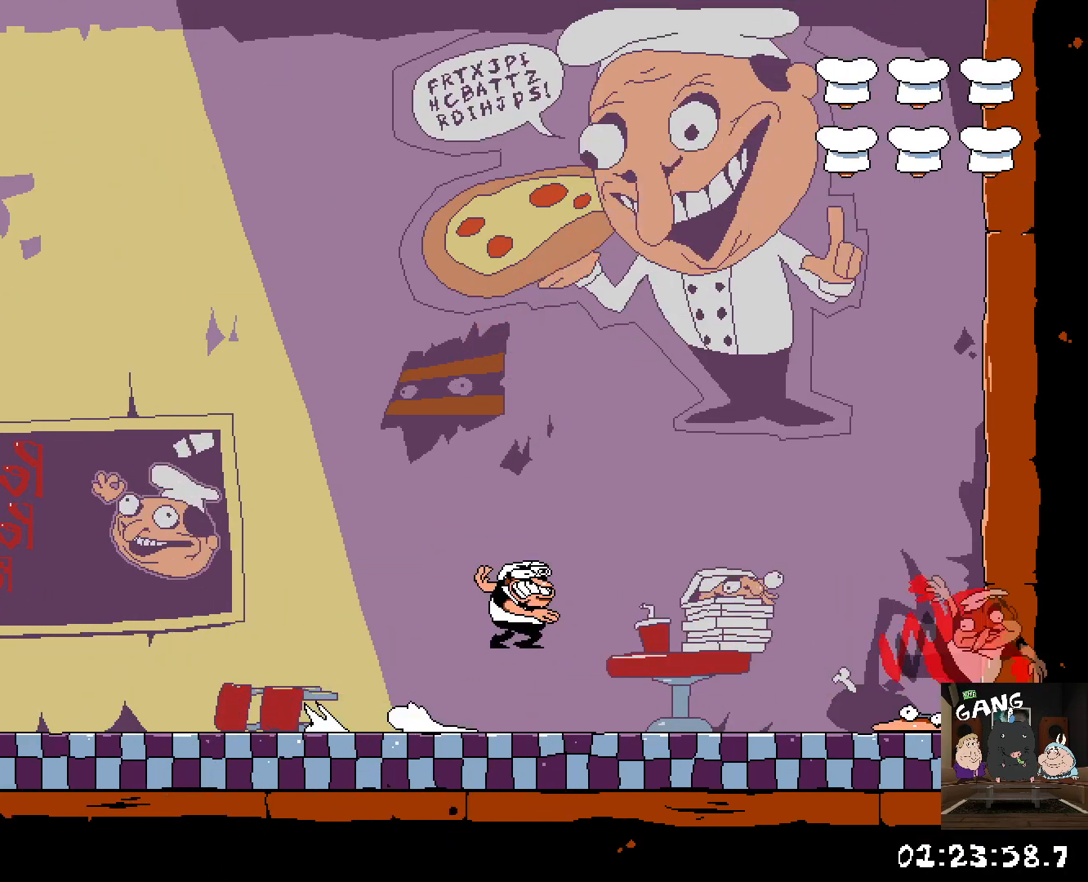
{"buttons": ["R2"], "left_stick": "left", "right_stick": "center", "events": [[117, "CROSS", "up"], [217, "SQUARE", "down"], [233, "left_stick", "left"], [300, "SQUARE", "up"], [367, "SQUARE", "down"], [467, "SQUARE", "up"]]}
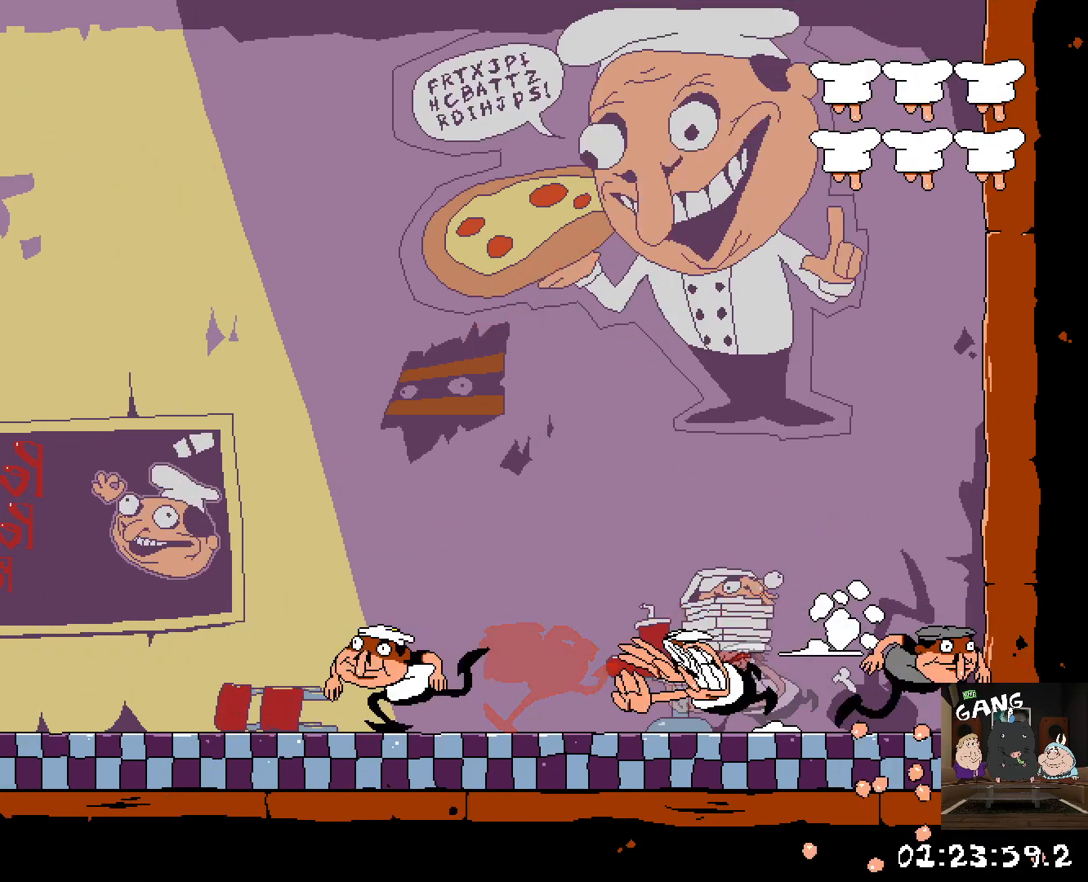
{"buttons": ["R2"], "left_stick": "up-left", "right_stick": "center", "events": [[67, "SQUARE", "down"], [183, "SQUARE", "up"], [250, "SQUARE", "down"], [367, "SQUARE", "up"], [483, "left_stick", "up-left"]]}
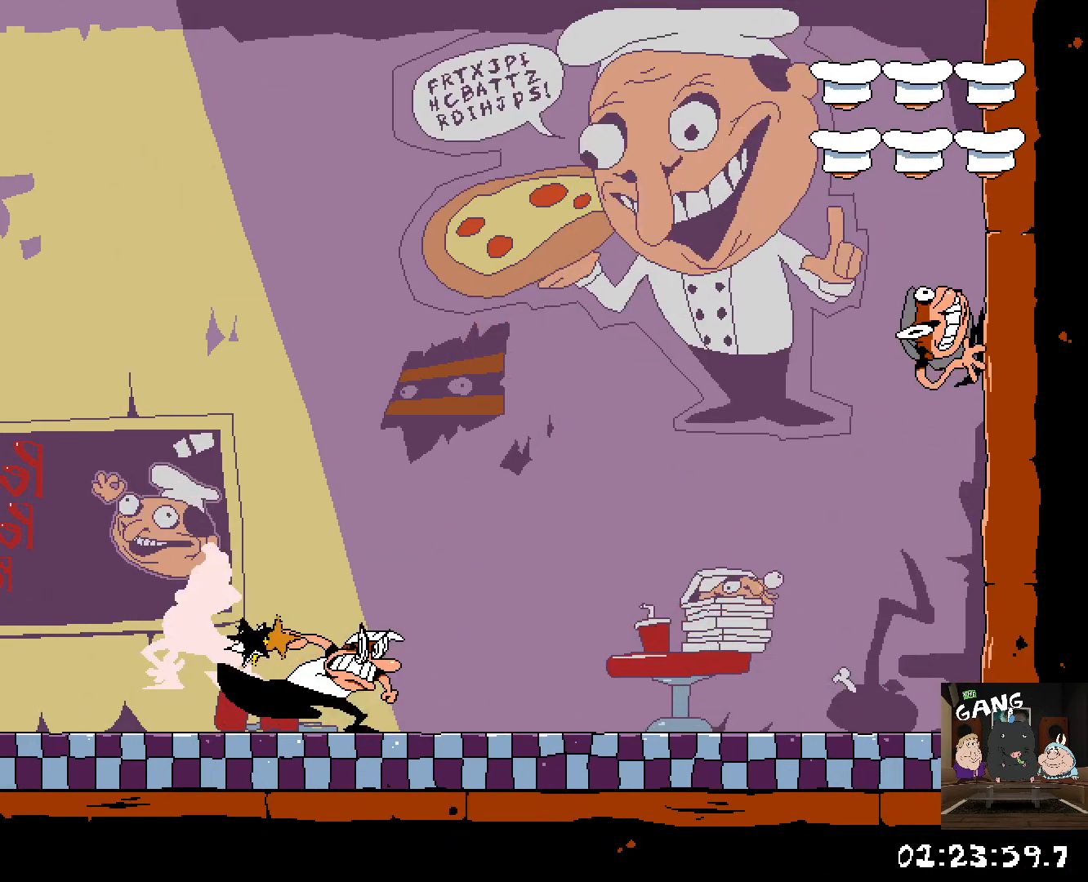
{"buttons": [], "left_stick": "left", "right_stick": "center", "events": [[100, "left_stick", "center"], [267, "R2", "up"], [383, "left_stick", "left"]]}
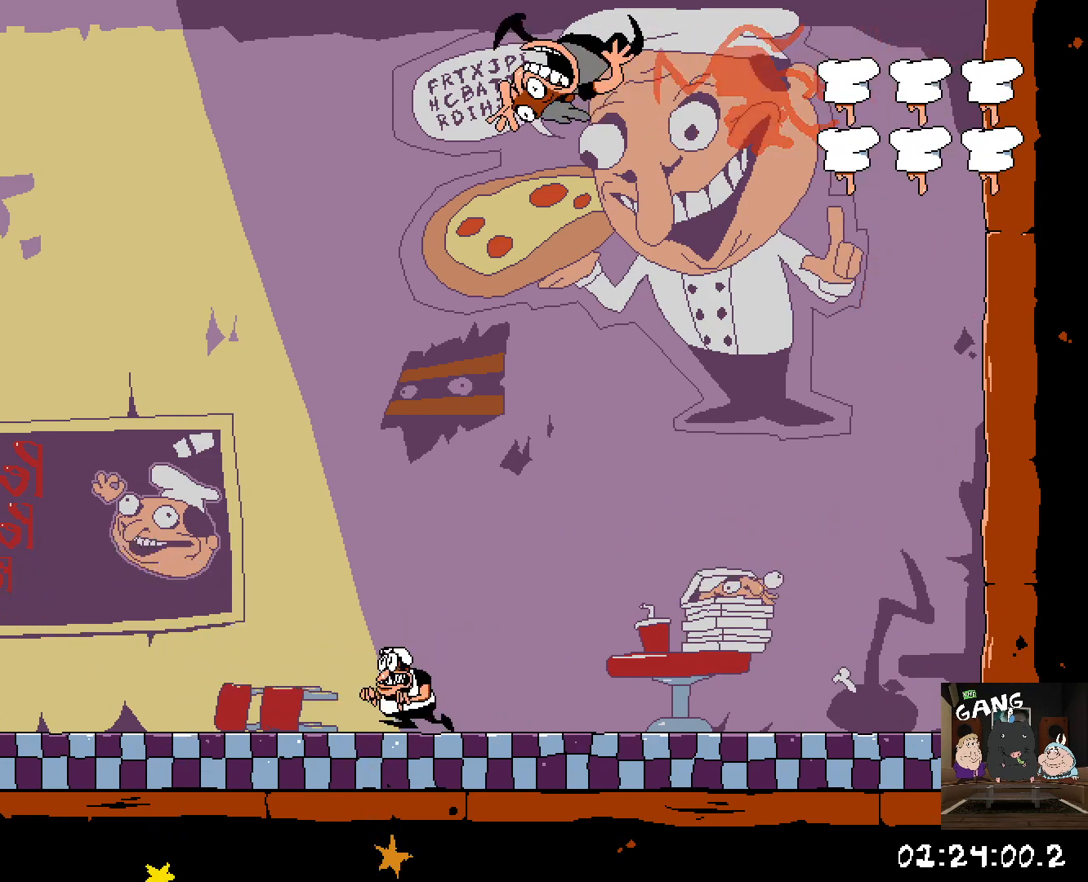
{"buttons": [], "left_stick": "right", "right_stick": "center", "events": [[133, "left_stick", "right"]]}
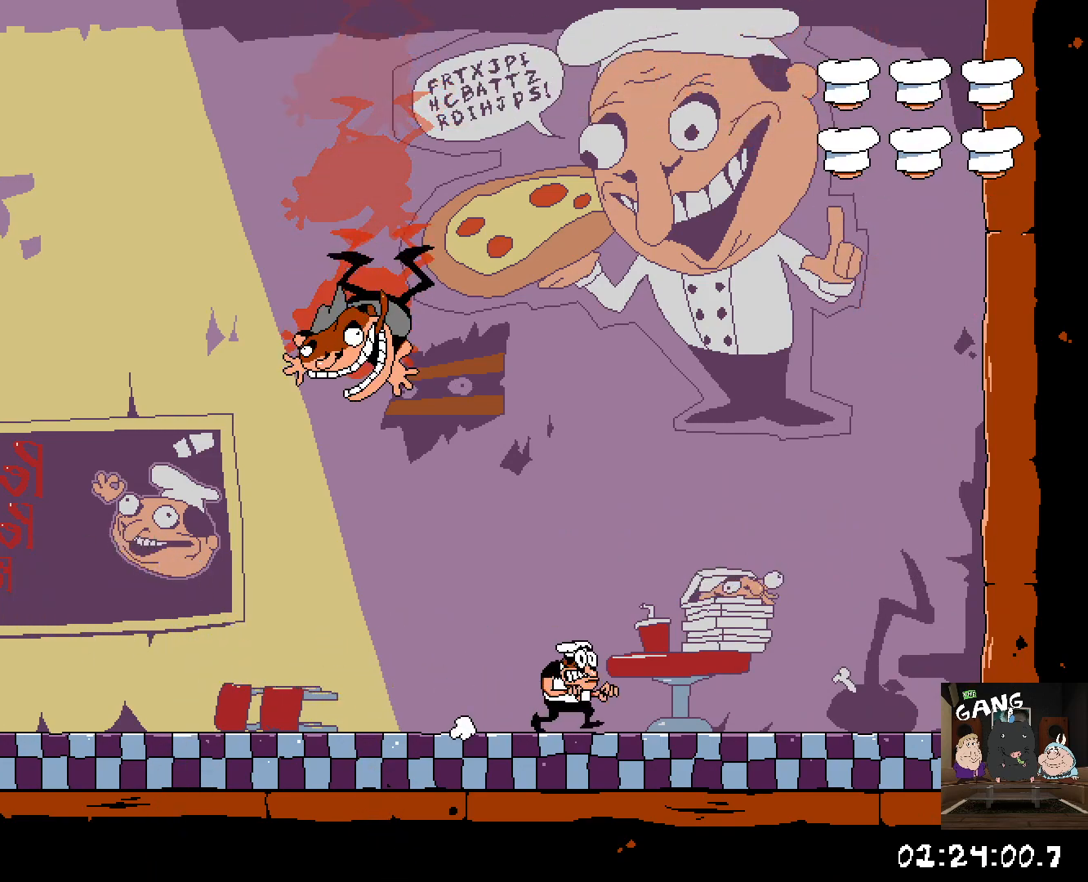
{"buttons": ["SQUARE"], "left_stick": "left", "right_stick": "center", "events": [[117, "left_stick", "up-left"], [183, "left_stick", "left"], [283, "SQUARE", "down"], [367, "CROSS", "down"], [417, "CROSS", "up"]]}